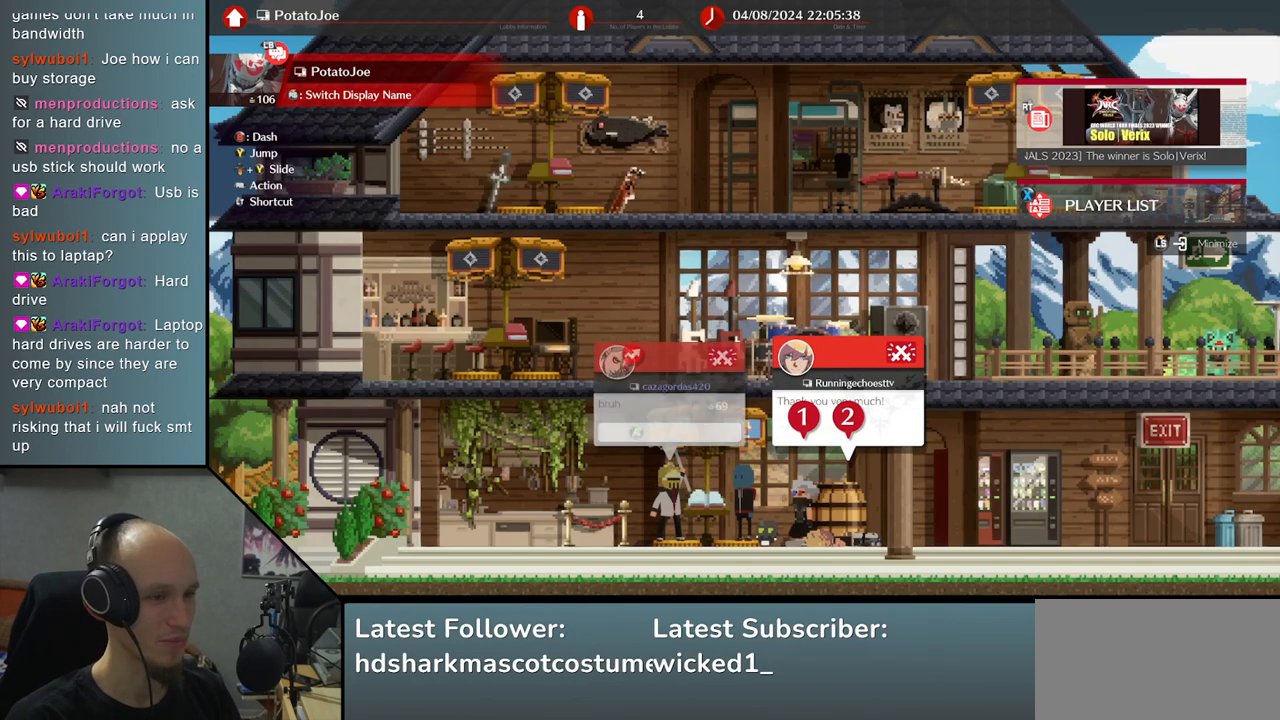
Gameplay with a controller (arcade stick); each line is a JSON object with the inputs held at the frame after it. "events" lists button and stick changes between this image and that frame as [ms after this image, input, new state], when the widget could be followed in between. Not read: L3 R3 other_buttons.
{"buttons": [], "left_stick": "left", "right_stick": "left", "events": [[450, "left_stick", "left"], [450, "right_stick", "left"]]}
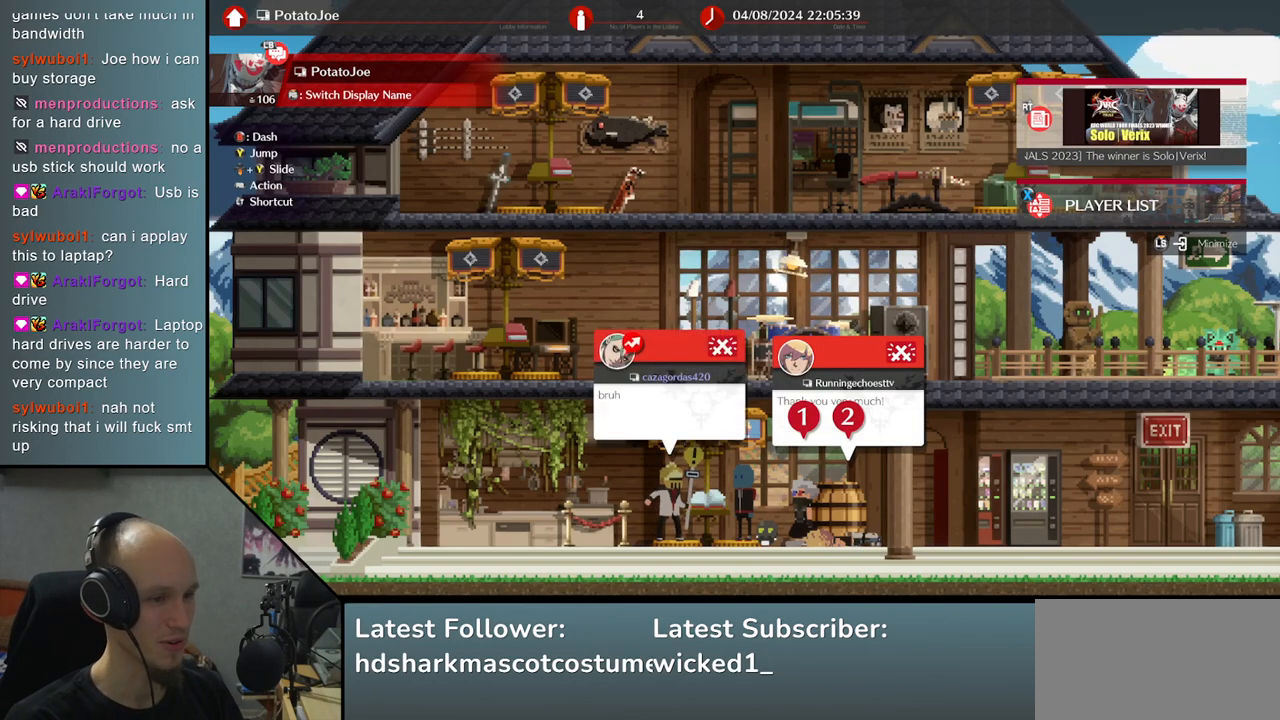
{"buttons": [], "left_stick": "left", "right_stick": "left", "events": []}
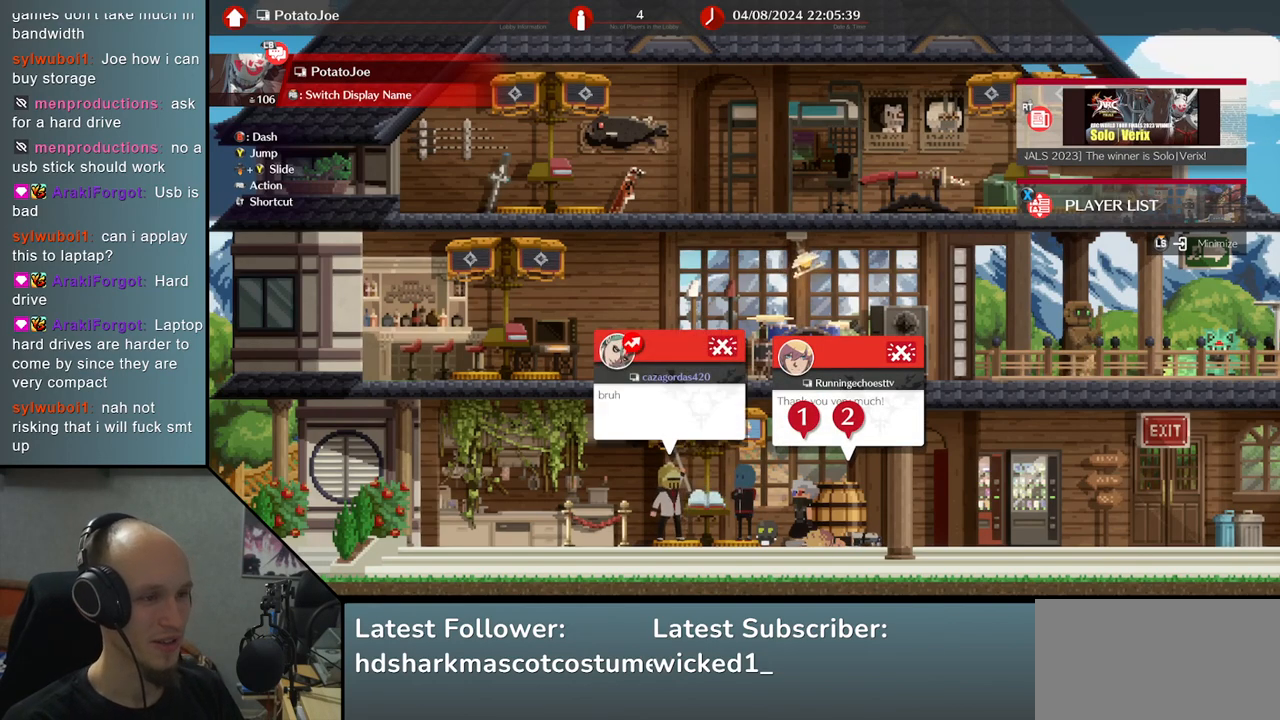
{"buttons": [], "left_stick": "center", "right_stick": "center", "events": [[133, "left_stick", "center"], [133, "right_stick", "center"]]}
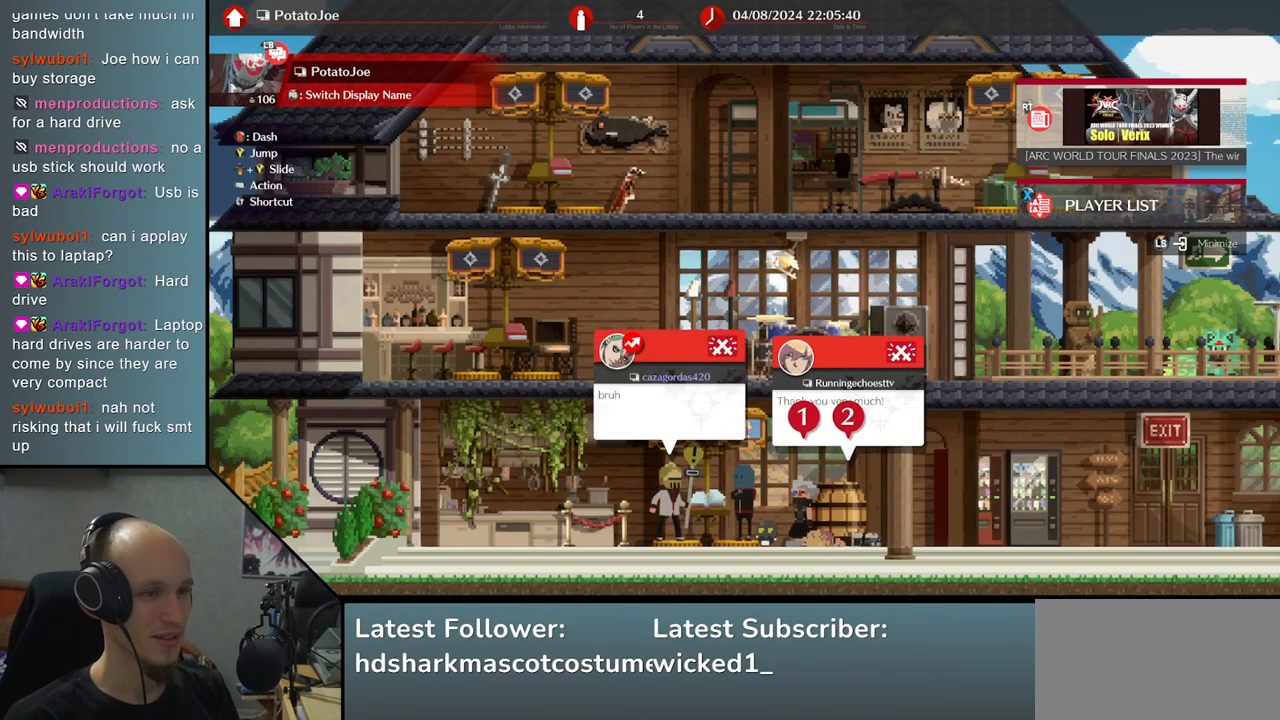
{"buttons": [], "left_stick": "center", "right_stick": "center", "events": []}
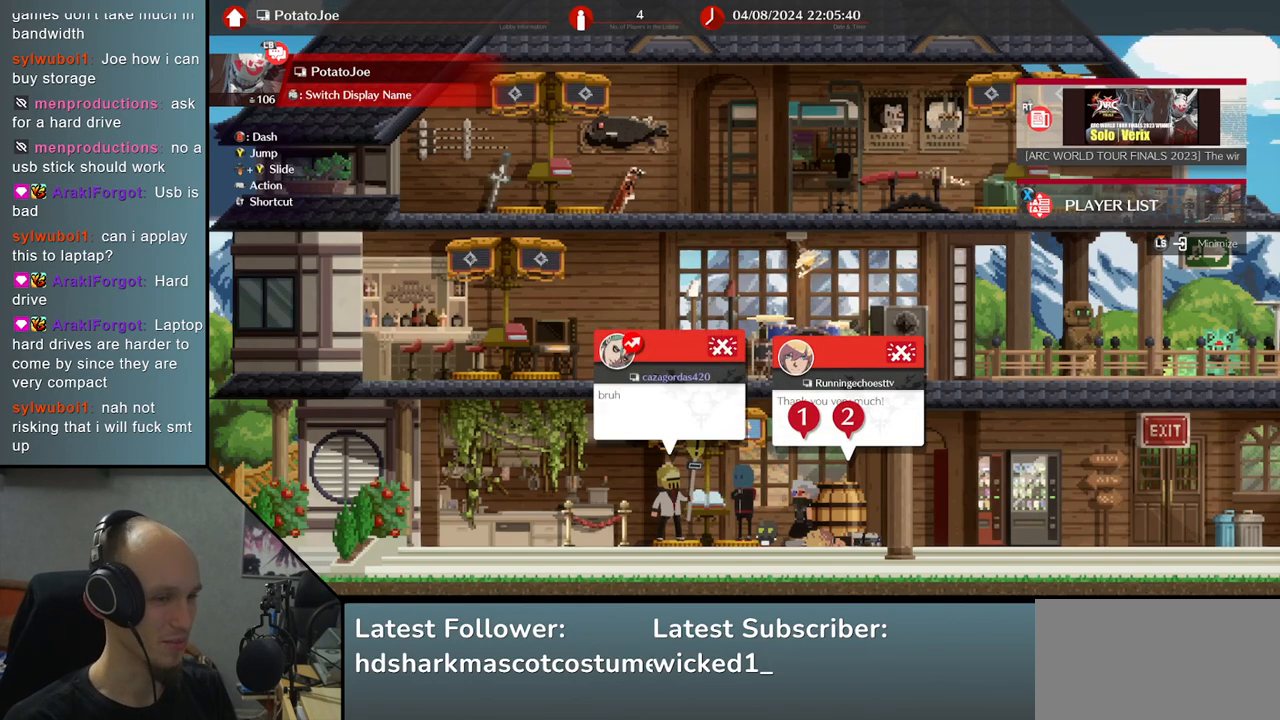
{"buttons": [], "left_stick": "left", "right_stick": "left", "events": [[367, "left_stick", "left"], [367, "right_stick", "left"]]}
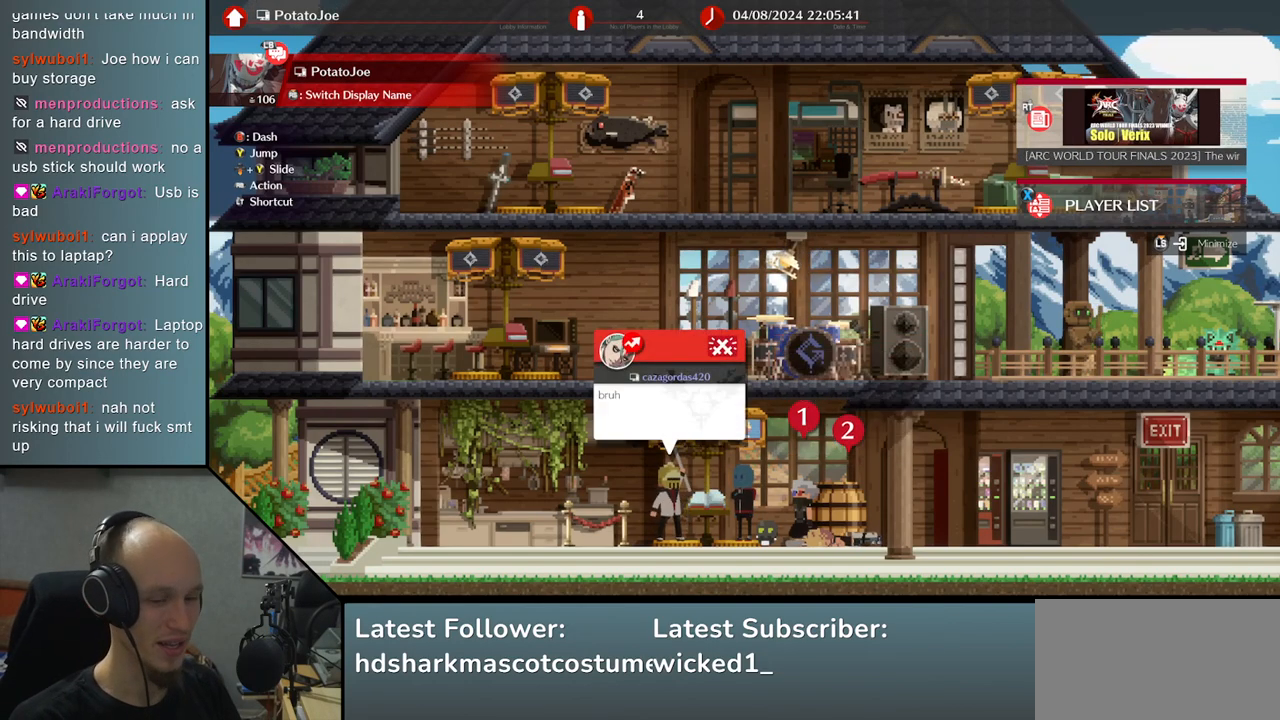
{"buttons": [], "left_stick": "left", "right_stick": "left", "events": []}
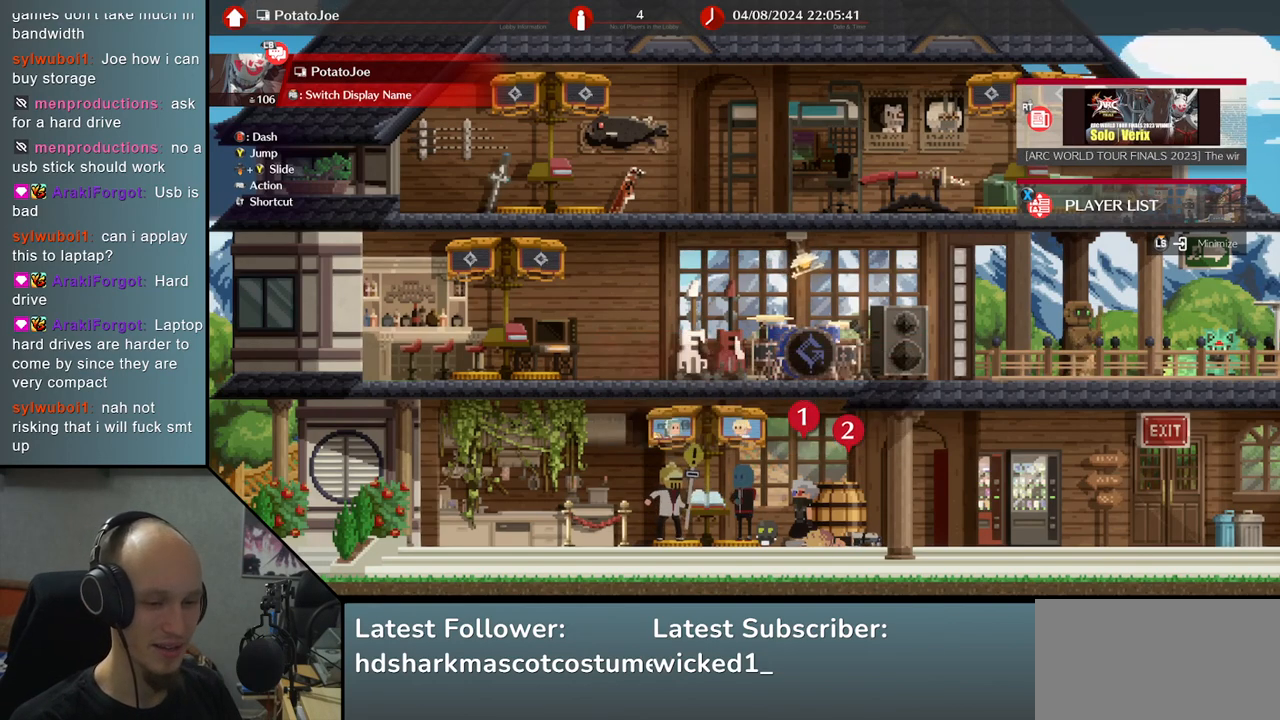
{"buttons": [], "left_stick": "center", "right_stick": "center", "events": [[167, "left_stick", "center"], [167, "right_stick", "center"]]}
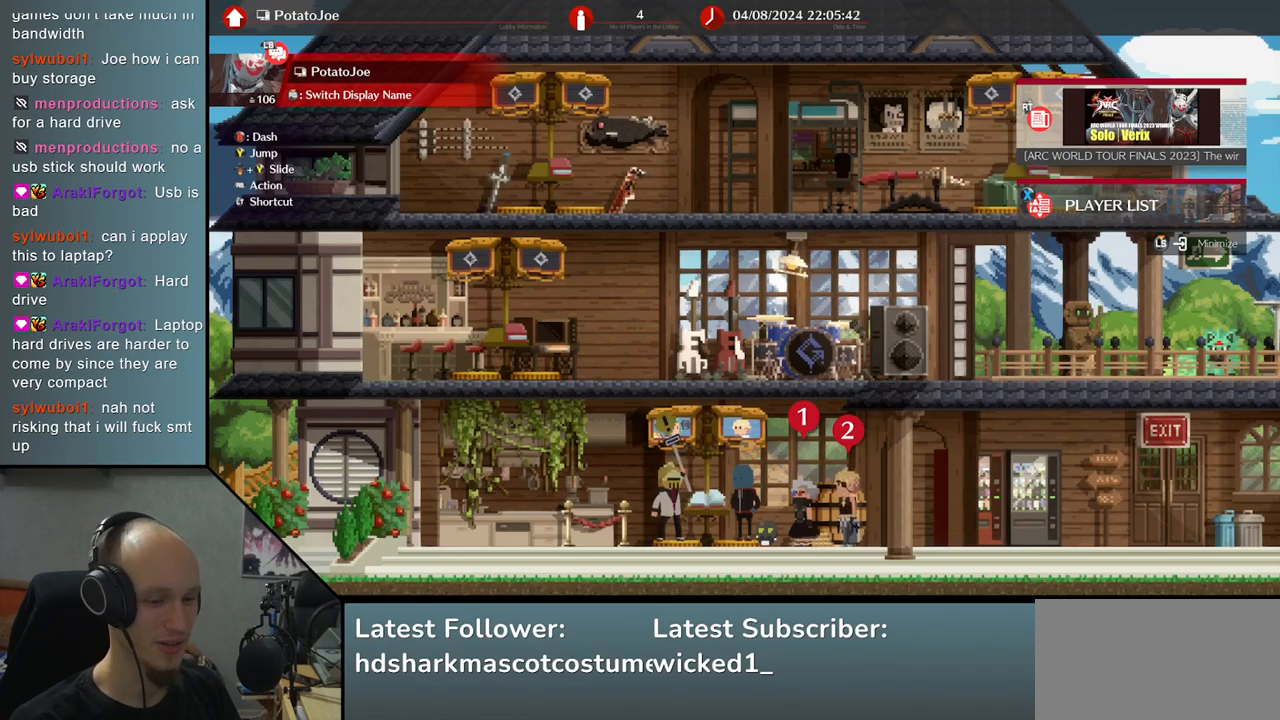
{"buttons": [], "left_stick": "center", "right_stick": "center", "events": []}
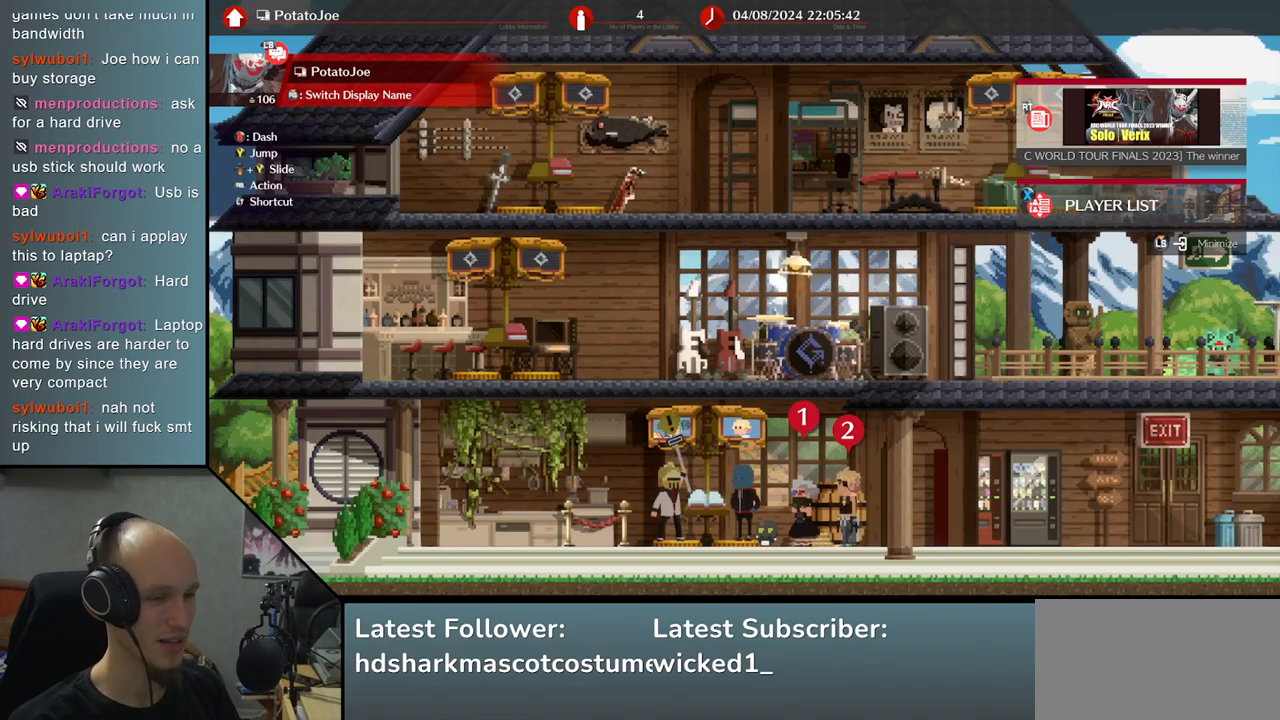
{"buttons": [], "left_stick": "center", "right_stick": "center", "events": []}
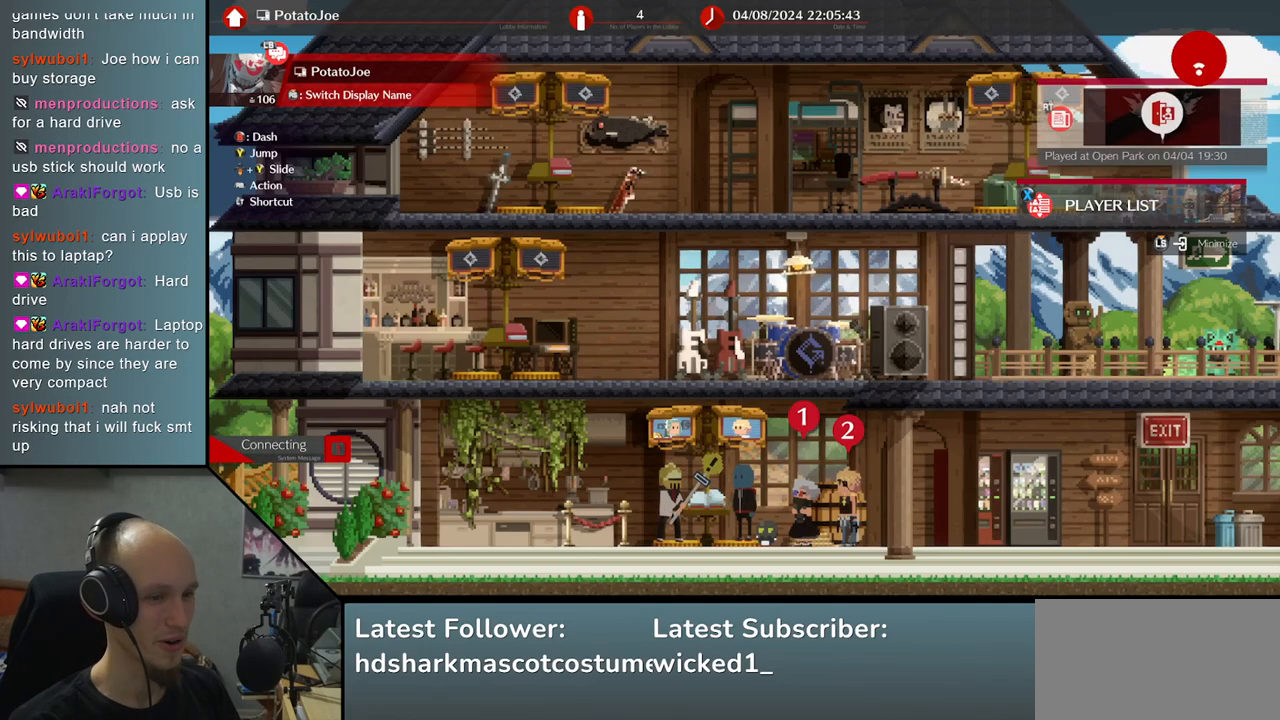
{"buttons": [], "left_stick": "center", "right_stick": "center", "events": []}
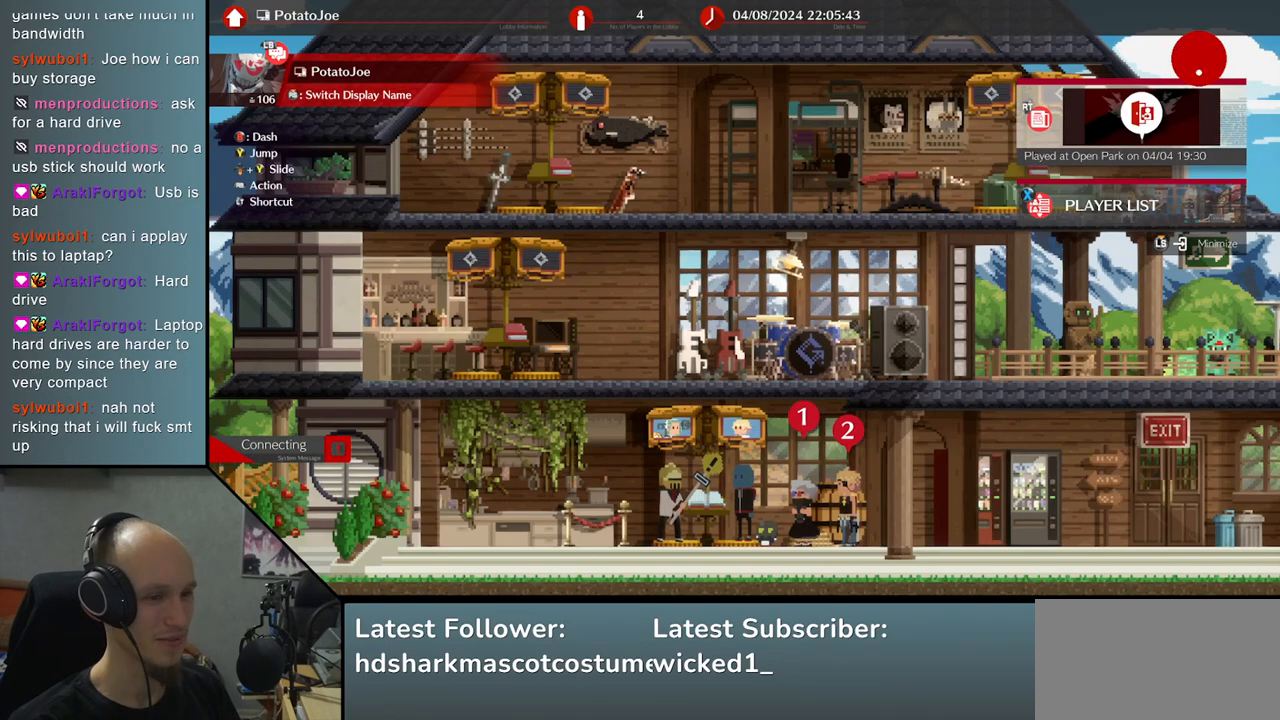
{"buttons": [], "left_stick": "center", "right_stick": "center", "events": []}
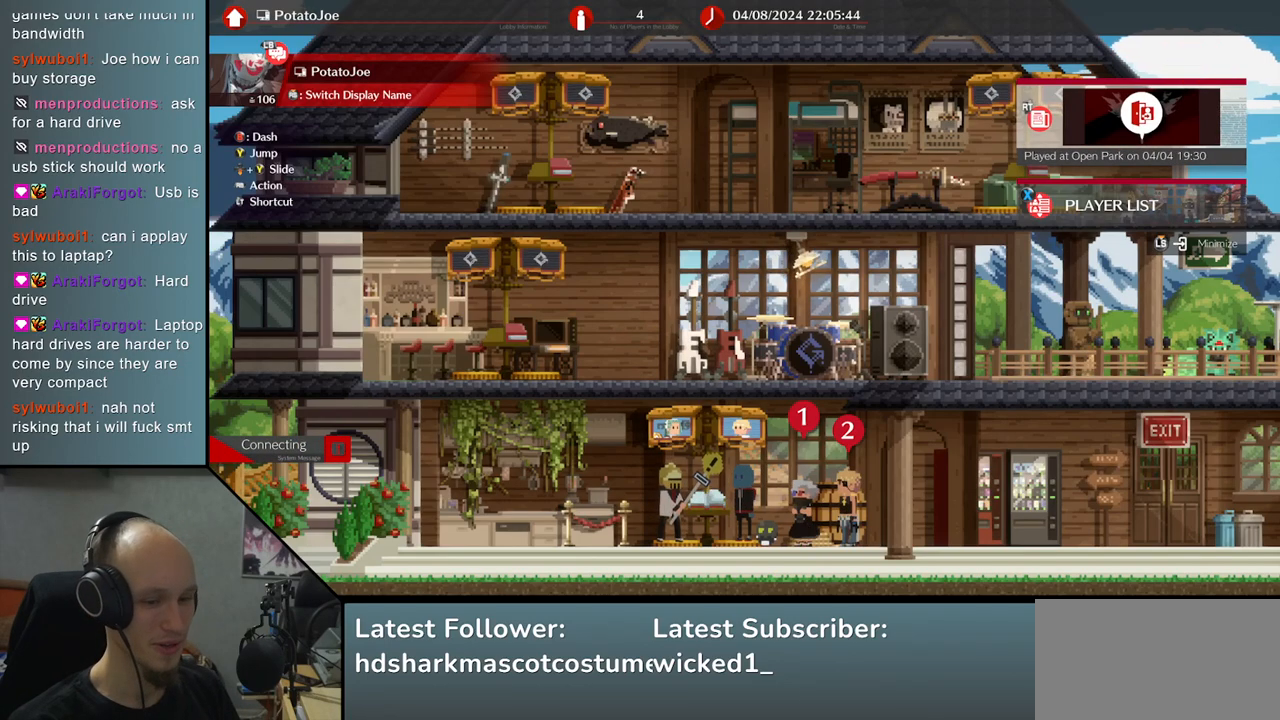
{"buttons": [], "left_stick": "center", "right_stick": "center", "events": []}
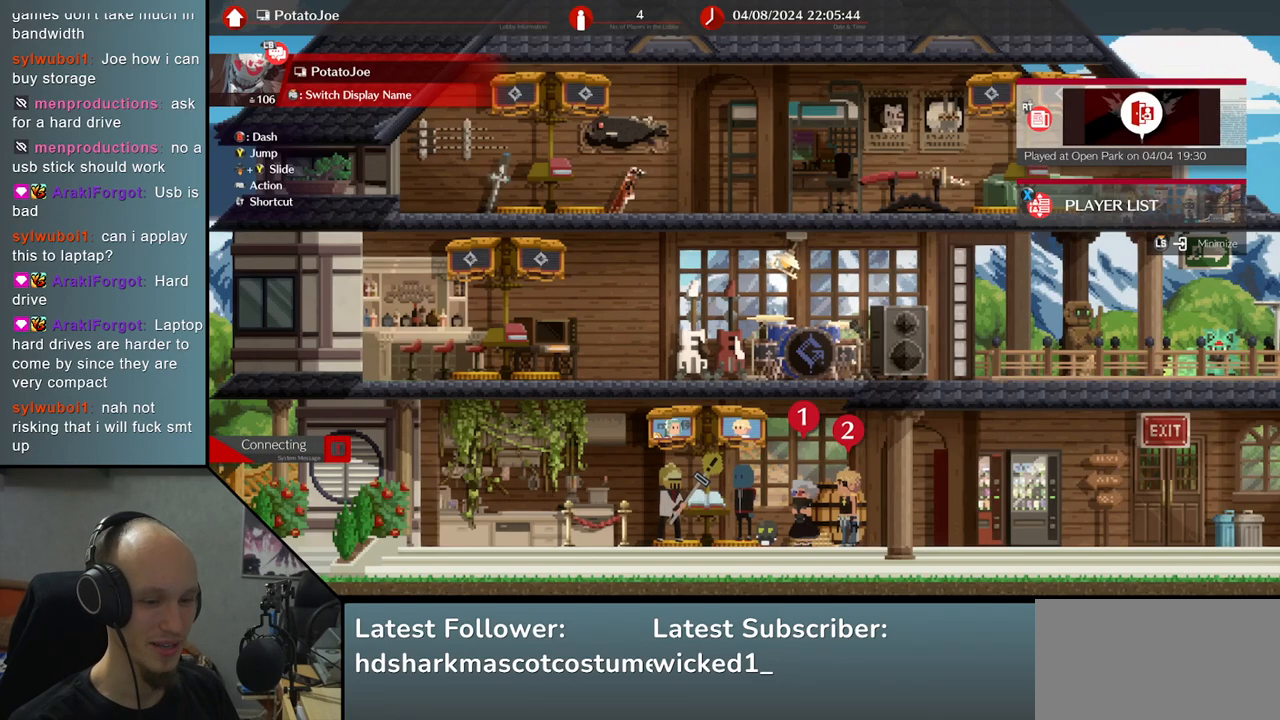
{"buttons": [], "left_stick": "center", "right_stick": "center", "events": []}
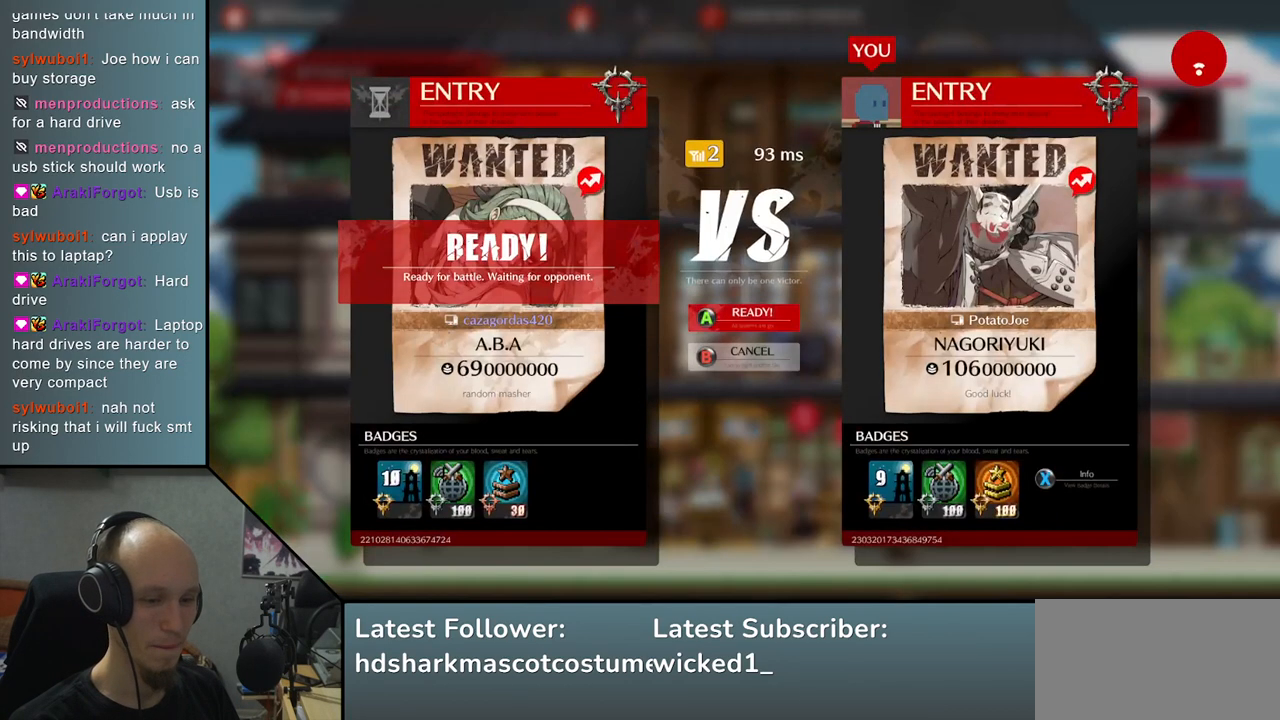
{"buttons": [], "left_stick": "center", "right_stick": "center", "events": []}
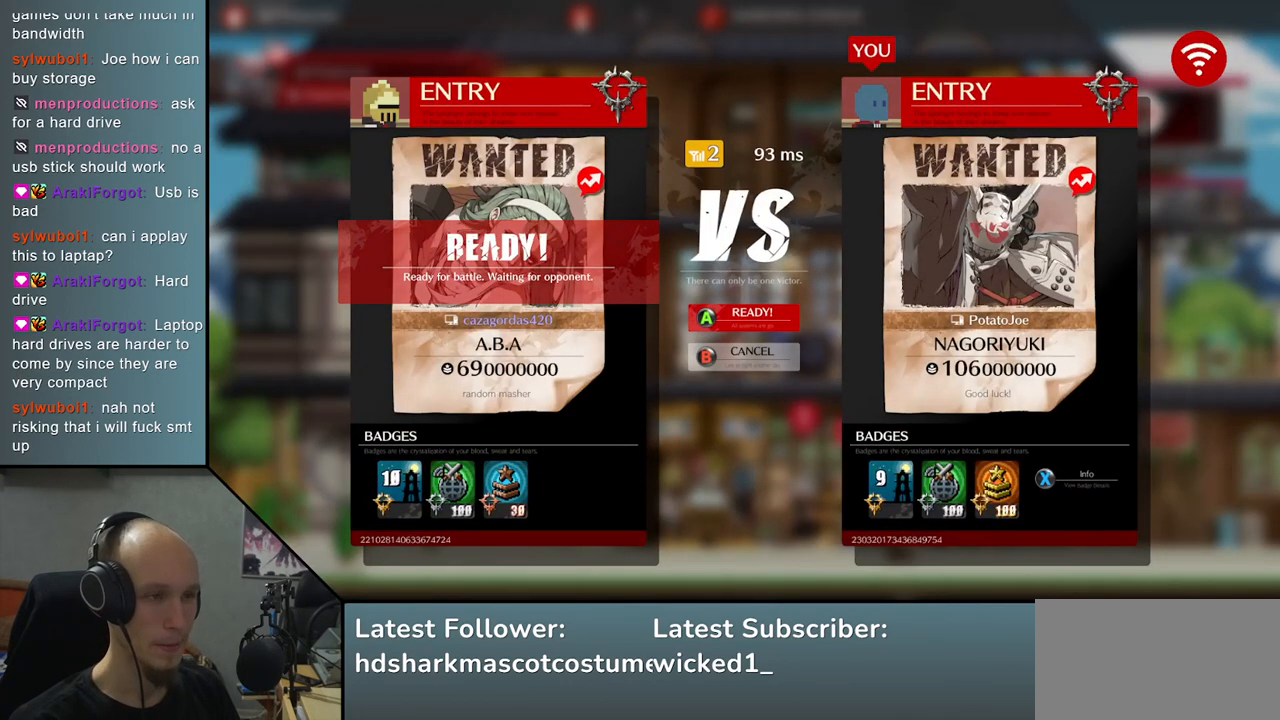
{"buttons": [], "left_stick": "center", "right_stick": "center", "events": []}
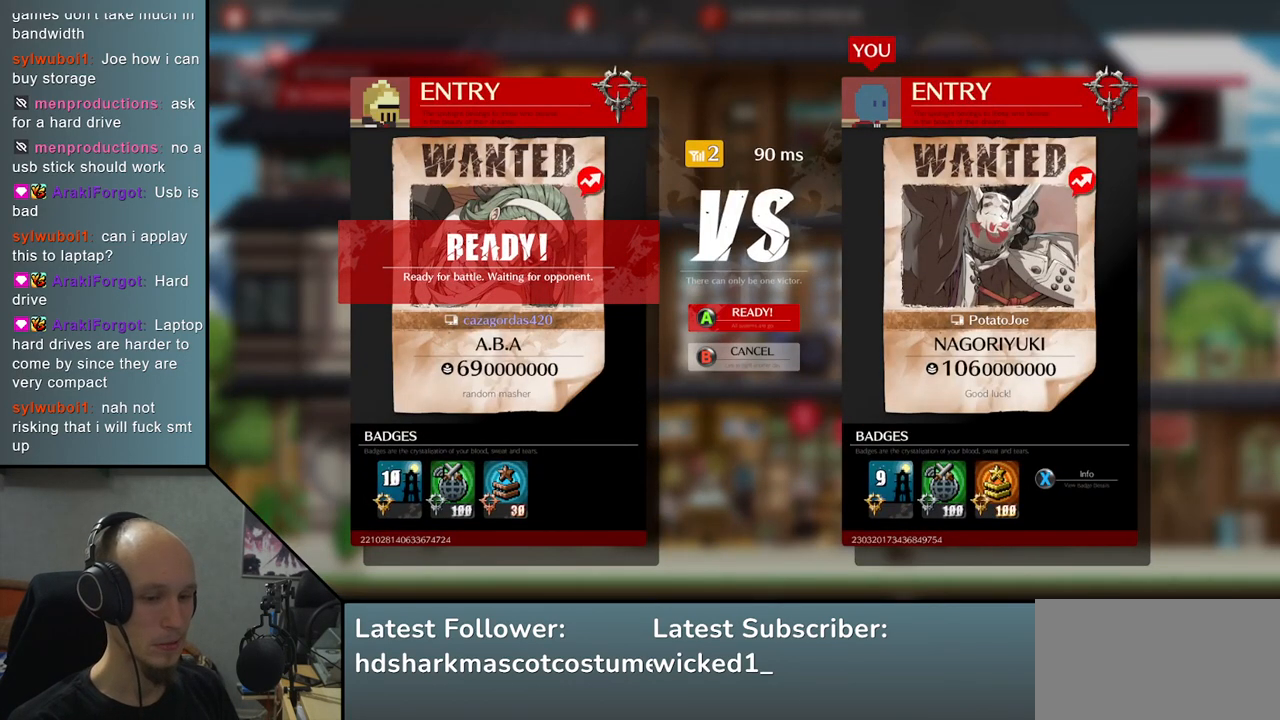
{"buttons": [], "left_stick": "center", "right_stick": "center", "events": []}
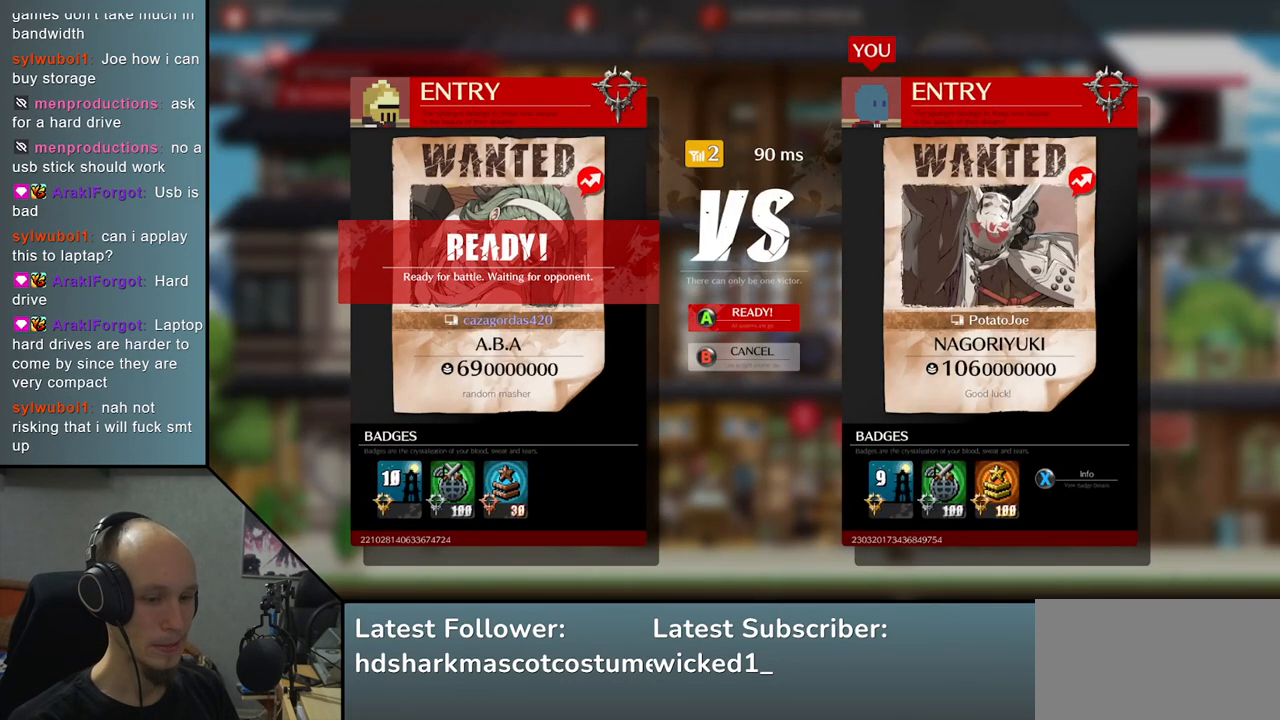
{"buttons": [], "left_stick": "center", "right_stick": "center", "events": [[33, "L1", "down"], [133, "L1", "up"]]}